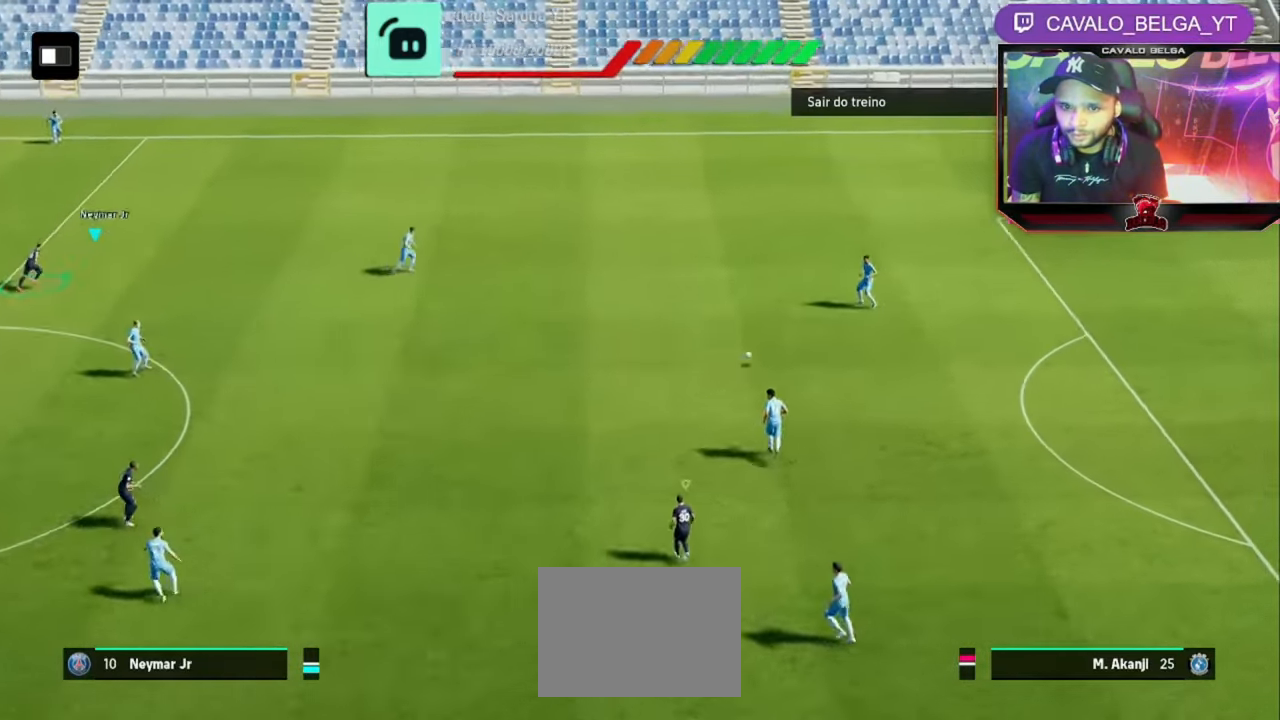
Gameplay with a controller (PlayStation layout); each line is a JSON object with the inputs held at the frame after it (dt_ms = milliseconds from this image to that frame). "events" lists button and stick changes between this image and that frame as [ms after this image, input, new state], when the widget could be followed in between. Not read: R1 R3.
{"dt_ms": 520, "buttons": [], "left_stick": "up-left", "right_stick": "center", "events": [[120, "right_stick", "center"]]}
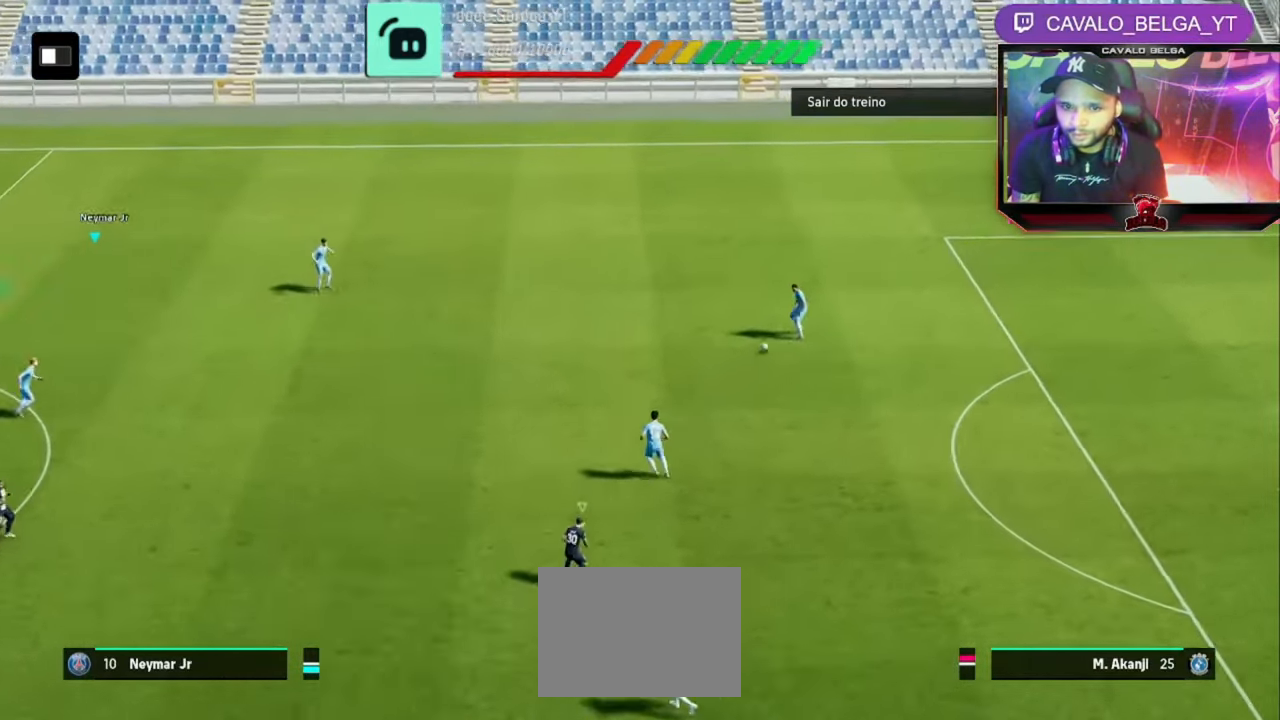
{"dt_ms": 480, "buttons": [], "left_stick": "up-left", "right_stick": "center", "events": [[80, "right_stick", "right"], [160, "right_stick", "center"]]}
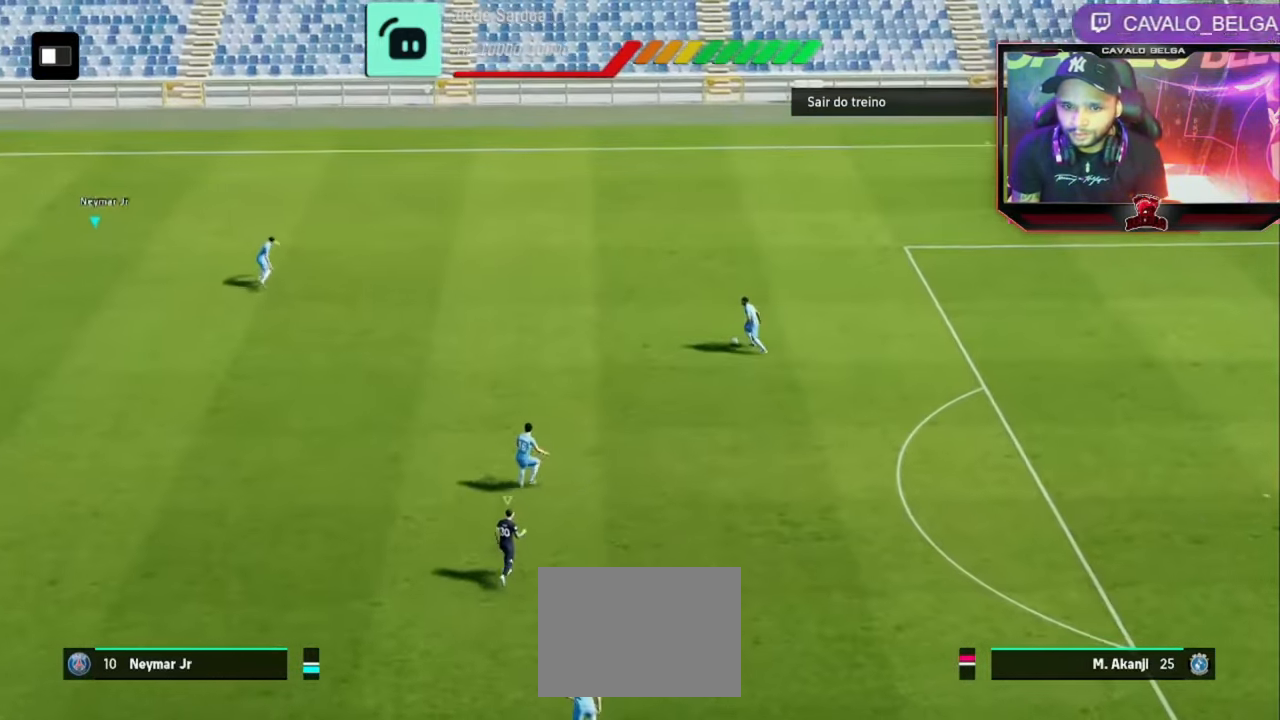
{"dt_ms": 520, "buttons": [], "left_stick": "up-left", "right_stick": "center", "events": []}
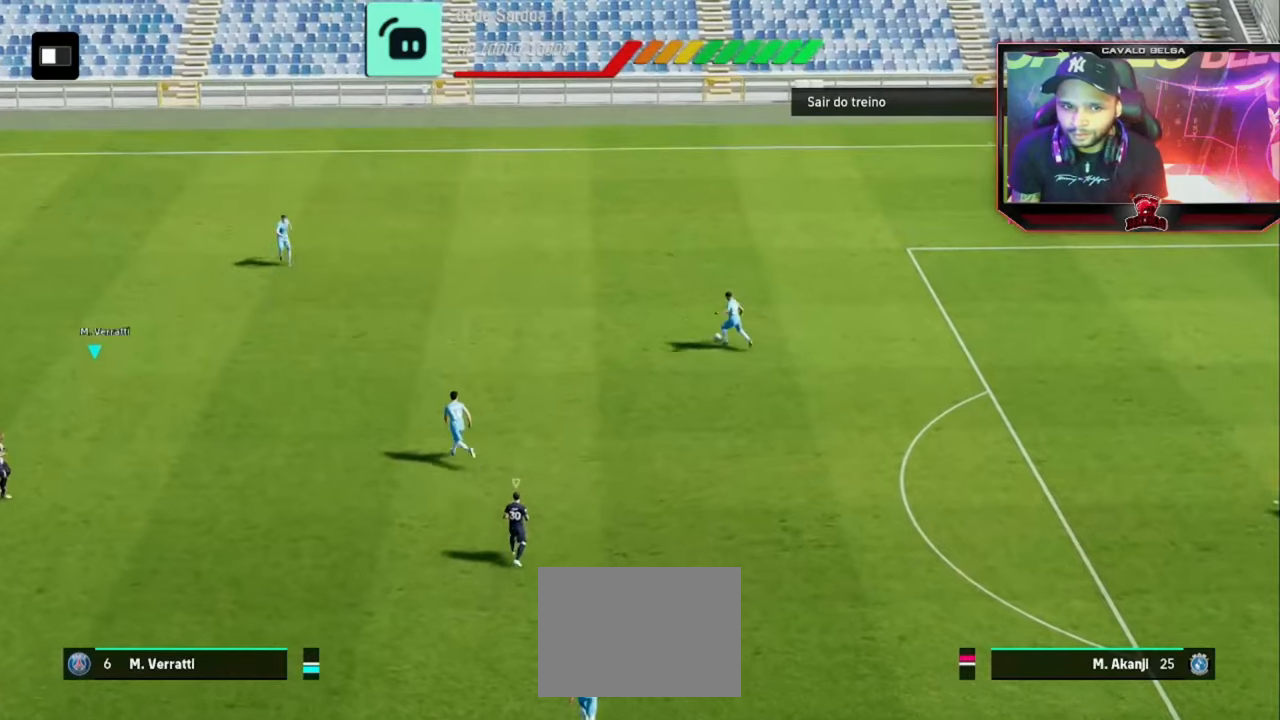
{"dt_ms": 480, "buttons": [], "left_stick": "left", "right_stick": "center"}
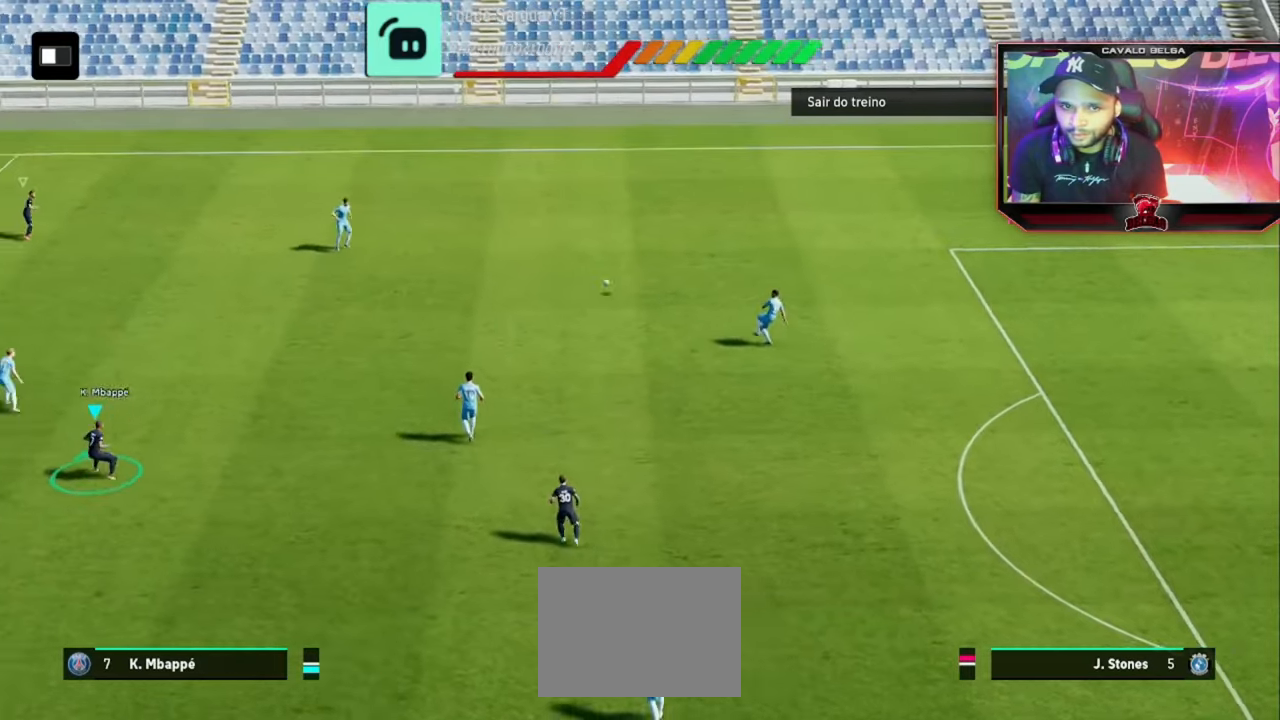
{"dt_ms": 520, "buttons": ["R2"], "left_stick": "down-left", "right_stick": "center"}
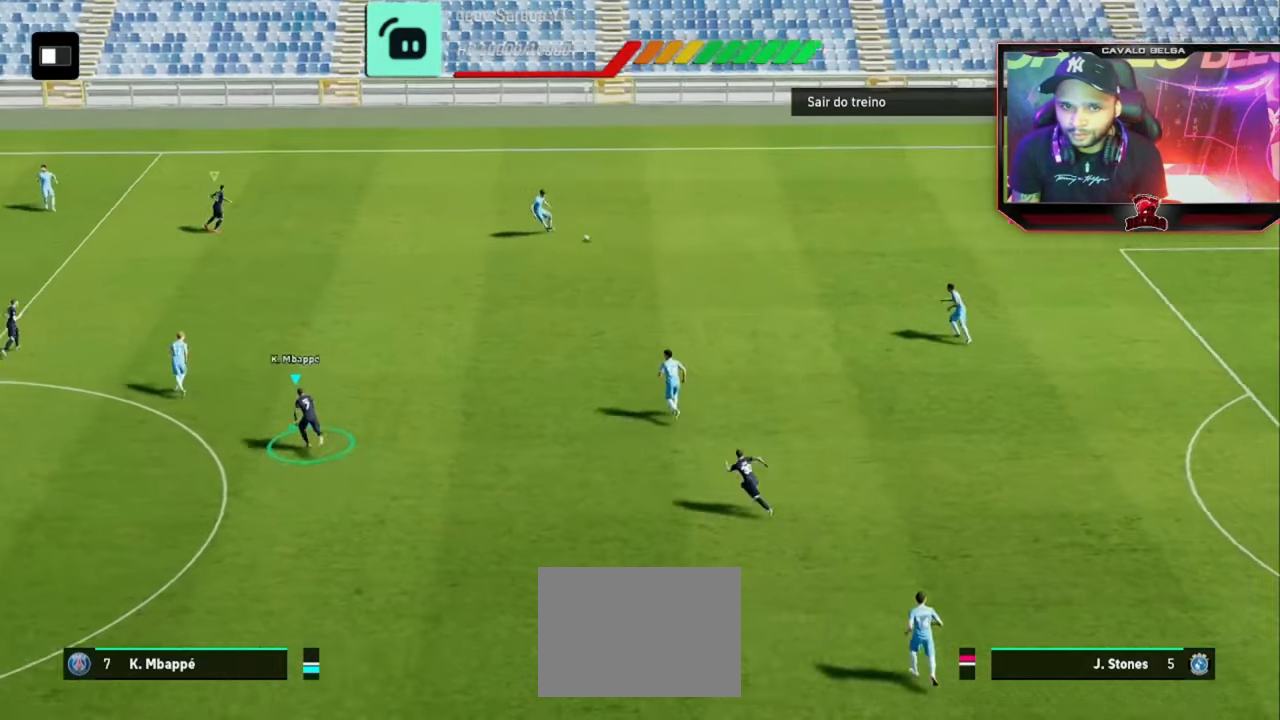
{"dt_ms": 480, "buttons": ["R2"], "left_stick": "down-right", "right_stick": "center", "events": [[120, "left_stick", "down"], [440, "left_stick", "down-right"]]}
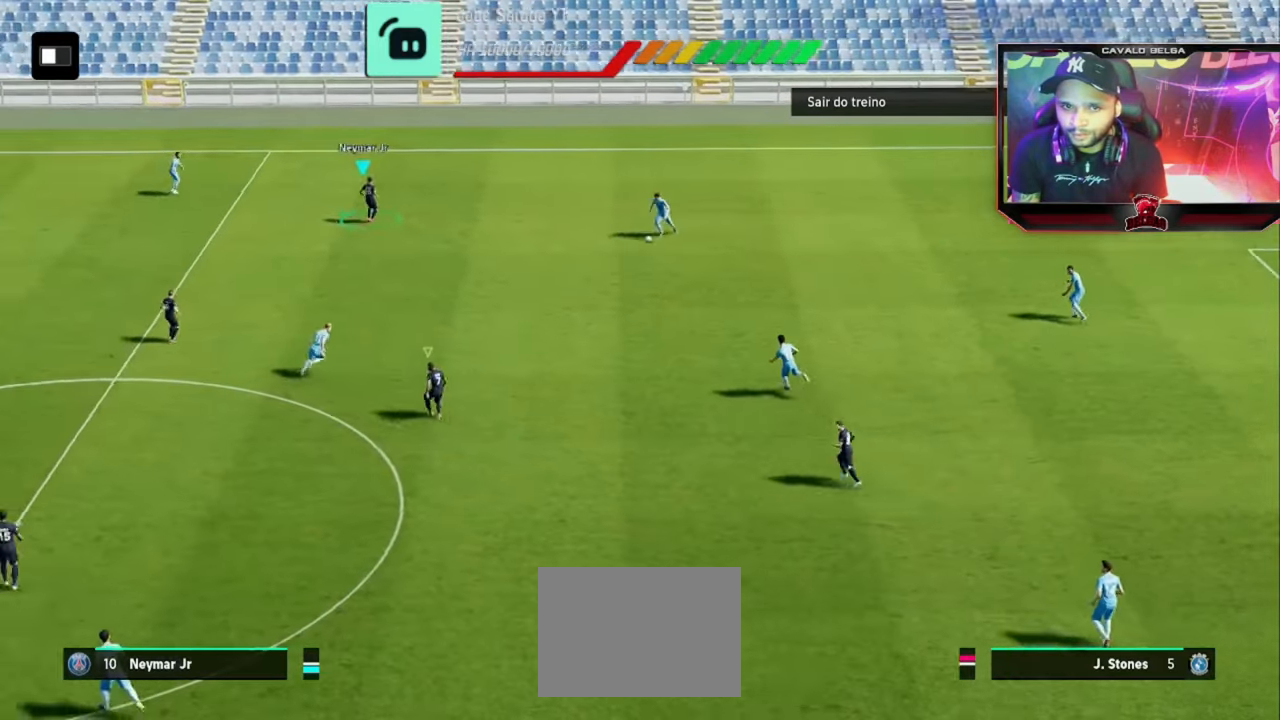
{"dt_ms": 520, "buttons": ["R2"], "left_stick": "up-left", "right_stick": "center", "events": [[160, "left_stick", "up-right"], [360, "left_stick", "up-left"]]}
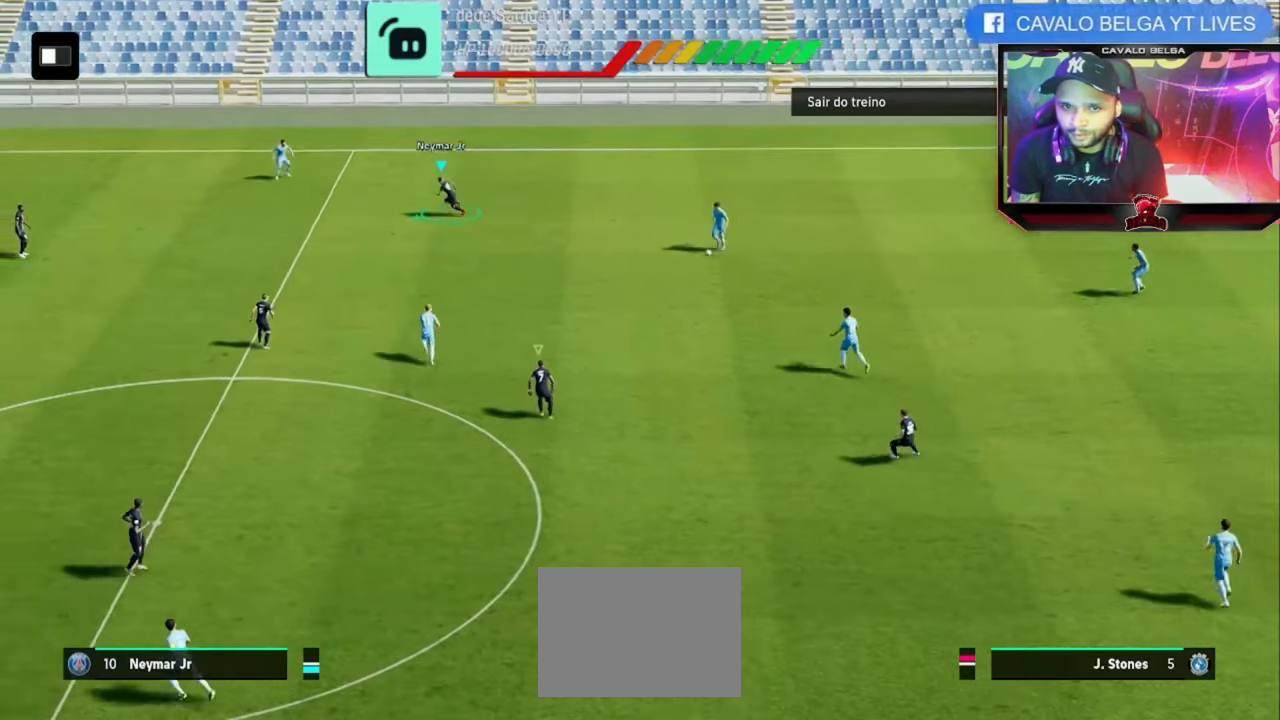
{"dt_ms": 1000, "buttons": ["R2"], "left_stick": "left", "right_stick": "center"}
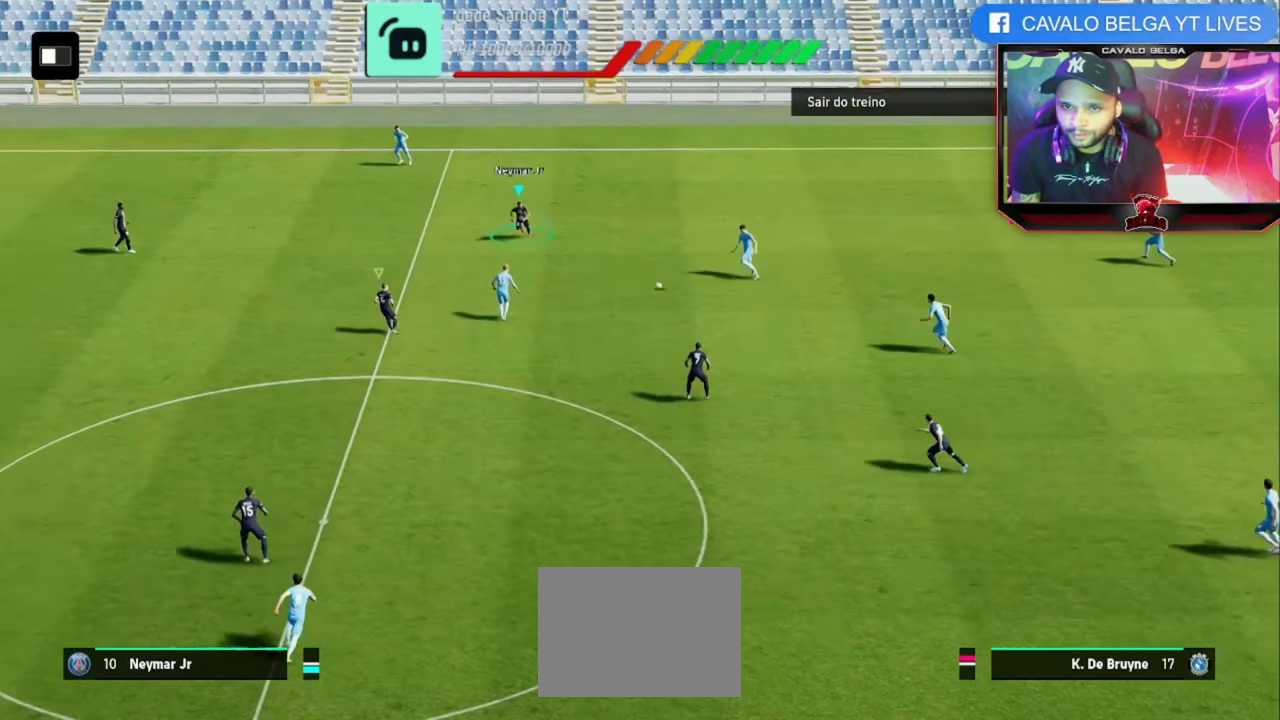
{"dt_ms": 480, "buttons": [], "left_stick": "up-left", "right_stick": "center", "events": [[160, "R2", "up"], [200, "left_stick", "up-left"]]}
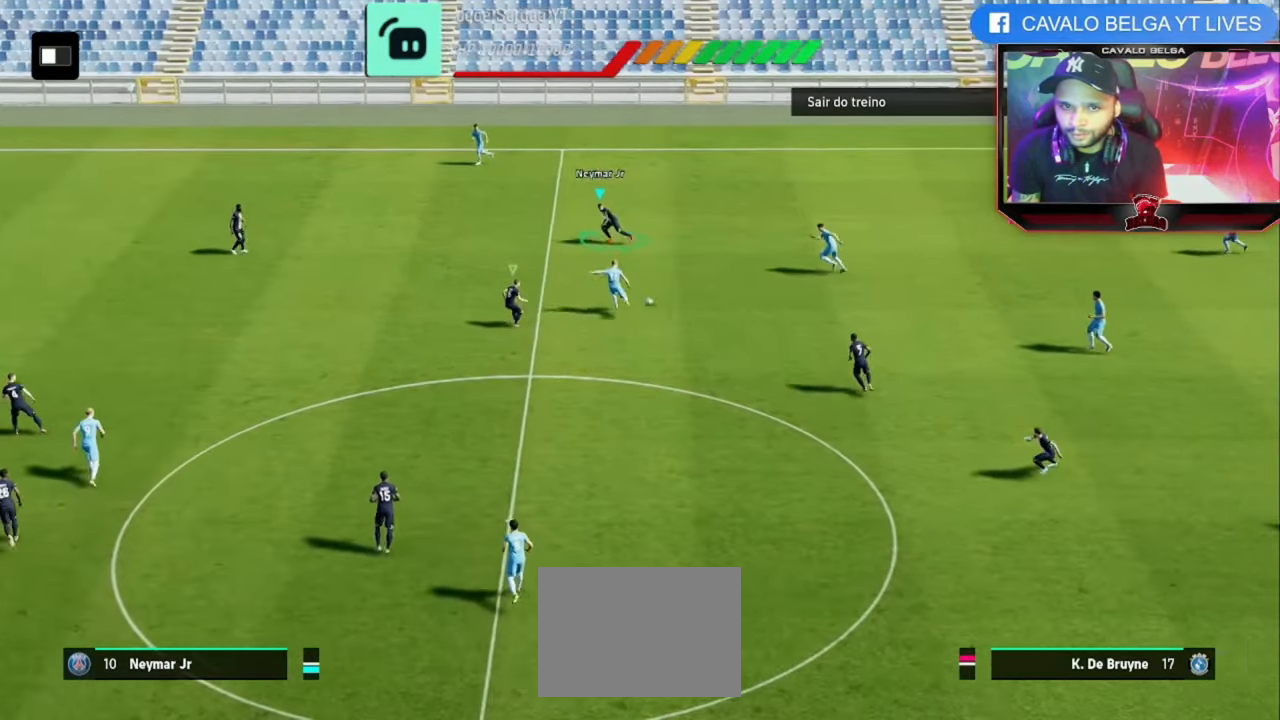
{"dt_ms": 520, "buttons": ["R2"], "left_stick": "up-left", "right_stick": "center", "events": [[520, "R2", "down"]]}
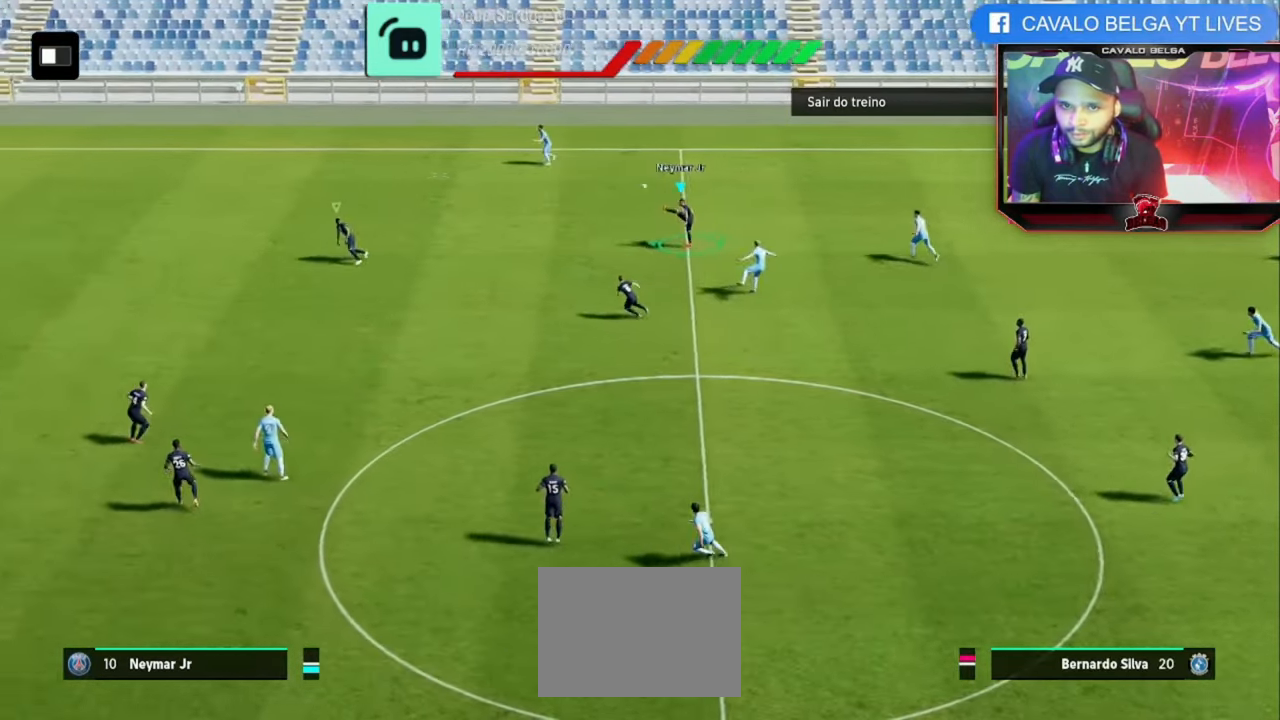
{"dt_ms": 480, "buttons": ["R2"], "left_stick": "up", "right_stick": "center", "events": [[160, "left_stick", "up"]]}
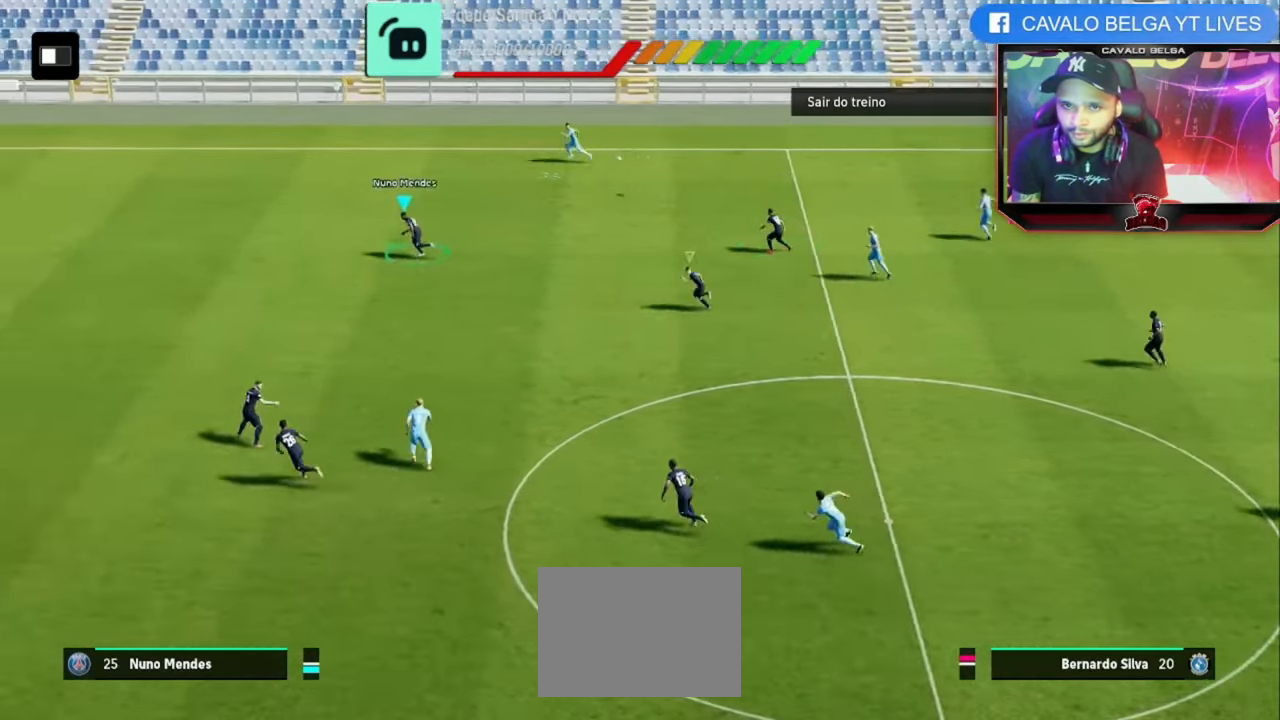
{"dt_ms": 520, "buttons": ["SQUARE", "R2"], "left_stick": "right", "right_stick": "center", "events": [[240, "left_stick", "up-left"], [240, "right_stick", "down-right"], [360, "right_stick", "center"], [520, "SQUARE", "down"], [520, "left_stick", "right"]]}
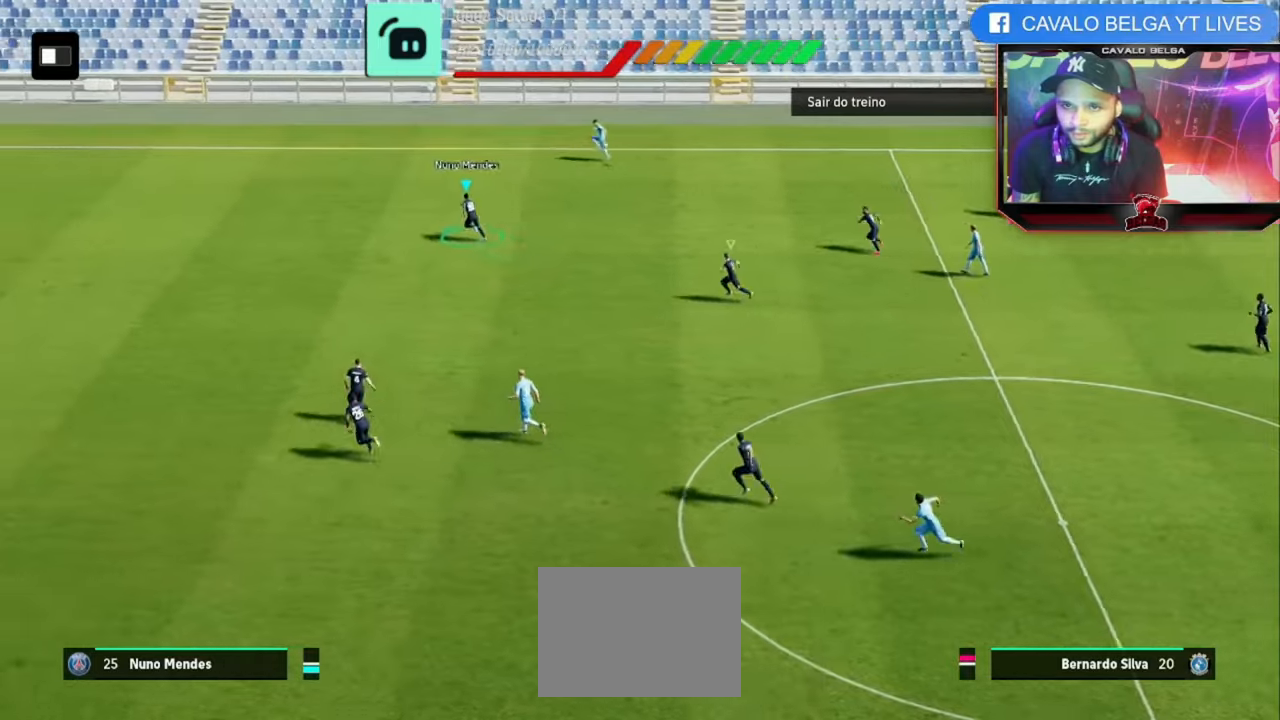
{"dt_ms": 480, "buttons": ["R2", "L3"], "left_stick": "down-right", "right_stick": "center", "events": [[280, "SQUARE", "up"], [440, "left_stick", "down-right"], [480, "L3", "down"]]}
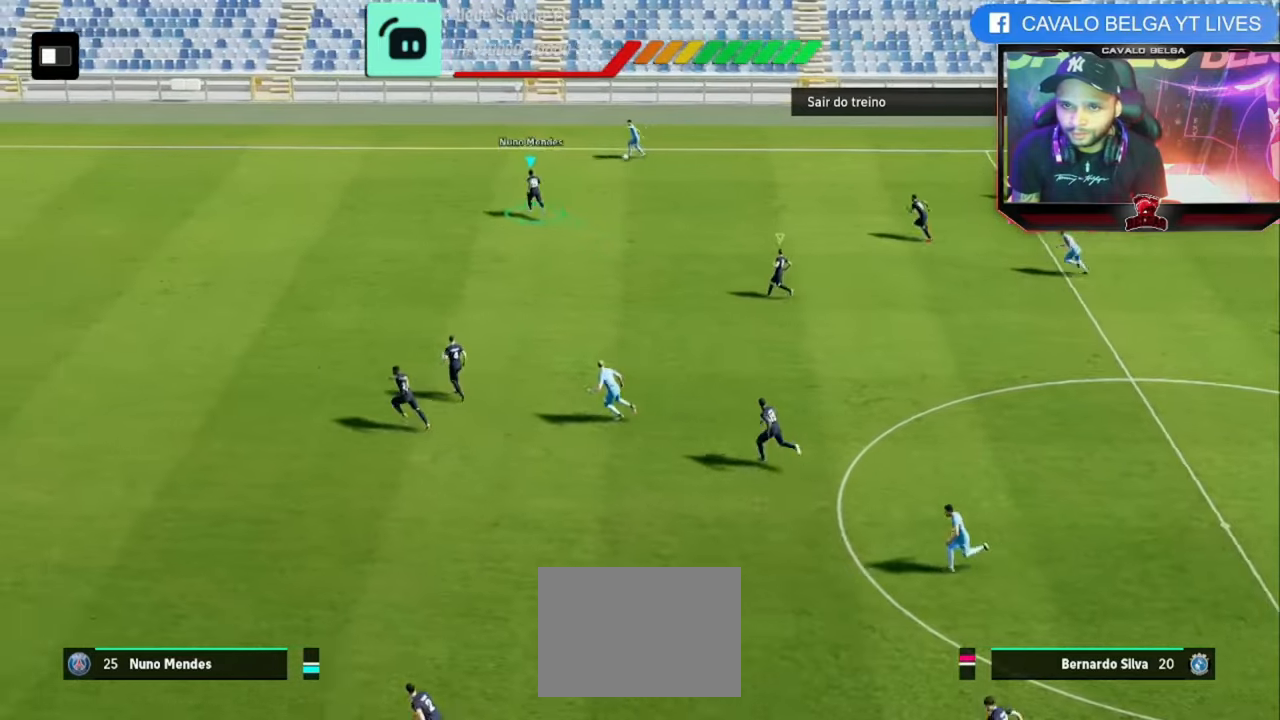
{"dt_ms": 520, "buttons": ["R2", "L3"], "left_stick": "down-right", "right_stick": "center", "events": []}
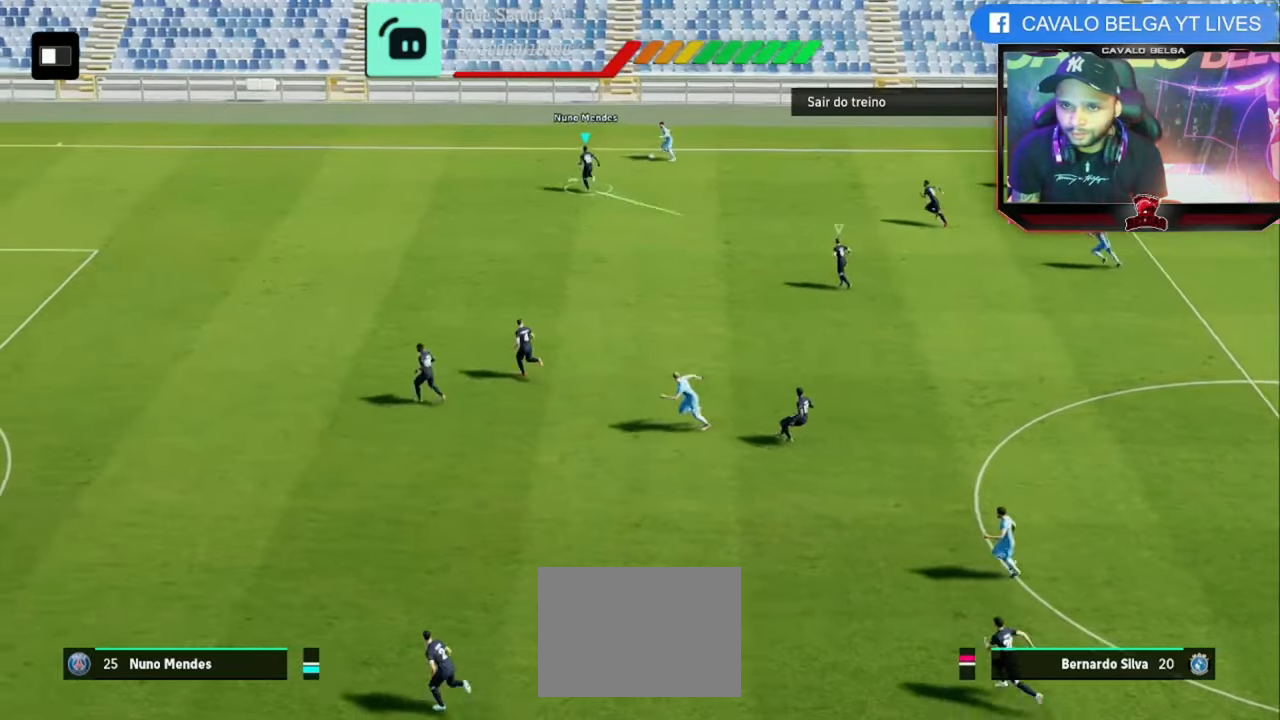
{"dt_ms": 480, "buttons": [], "left_stick": "left", "right_stick": "center", "events": [[40, "L3", "up"], [80, "left_stick", "up-left"], [160, "left_stick", "left"], [240, "R2", "up"]]}